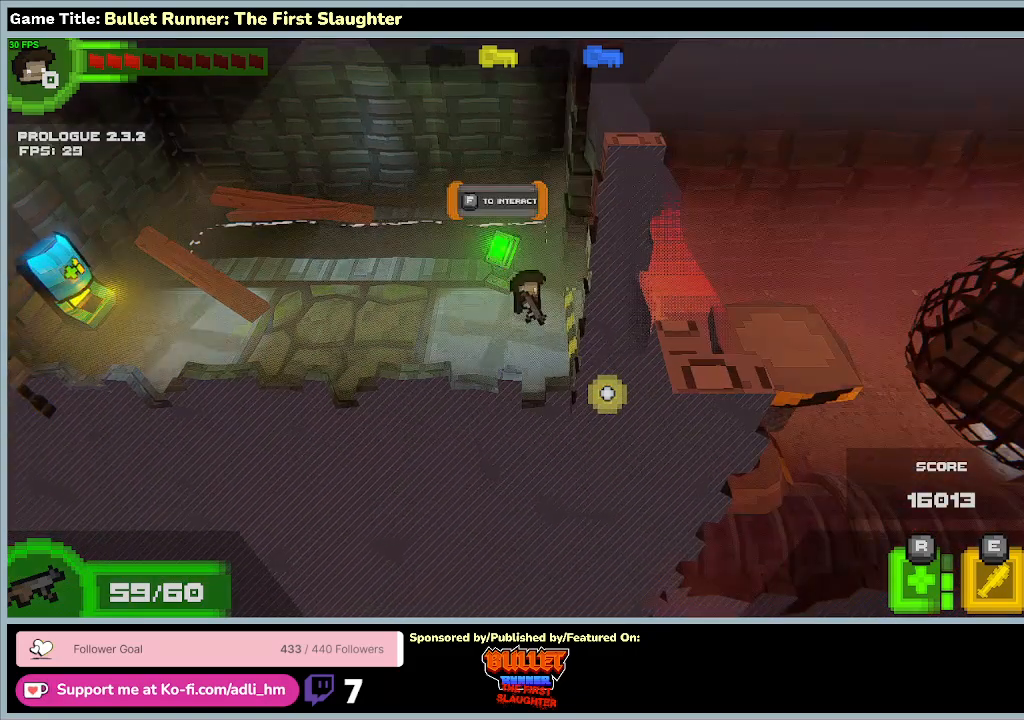
Gameplay with keyboard; each line is a JSON object with the keys held at the frame after it. "events" lists presses ("down") and releases ("up") of "0", "1", "2", "3", "4", "5", "6", "7", "8", "9", "a", "alt", "b", "c", "caps_lock", "ctrl", "d", "down", "e", "escape", "f", "f1", "f2", "f3", "f4", "f5", "f6", "f7", "f8", "g", "h", "i", "j", "k", "l", "left", "m", "n", "o", "p", "q", "r", "return", "right", "s", "shift", "space", "t", "tab", "tilde", "u", "up", "v", "w", "x", "y" and "z" between this image and that frame as [ms after this image, input, new state], when the widget could be followed in between. No other keys are recorded. Mouse input is not recorded.
{"keys": ["a"], "events": [[200, "f", "up"], [500, "a", "down"]]}
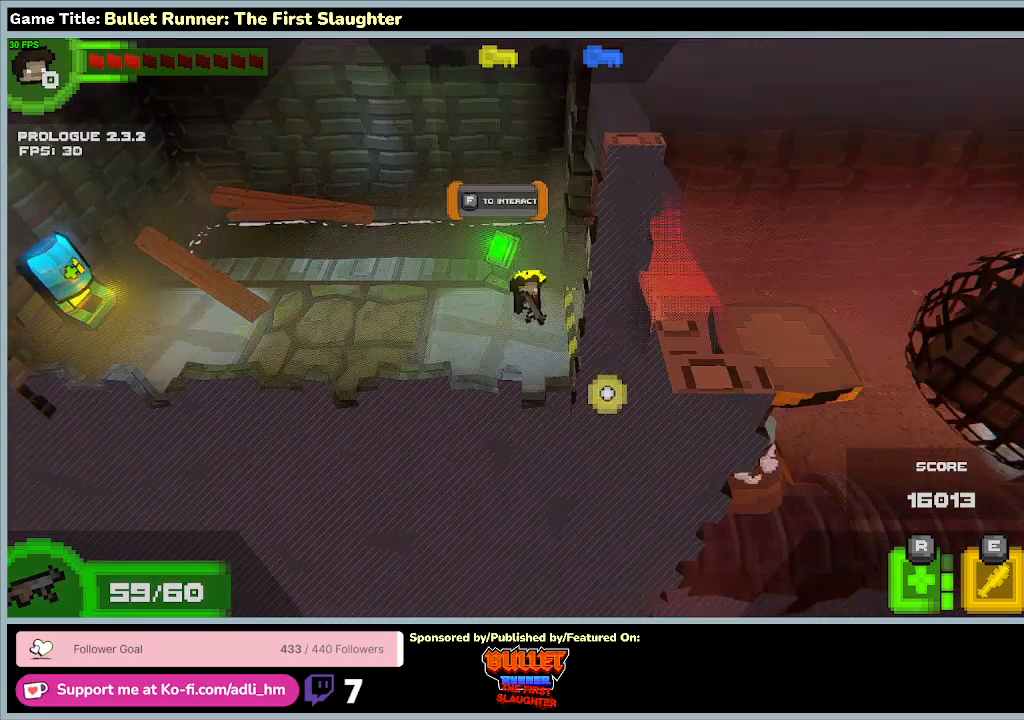
{"keys": ["w"], "events": [[67, "w", "down"], [500, "a", "up"]]}
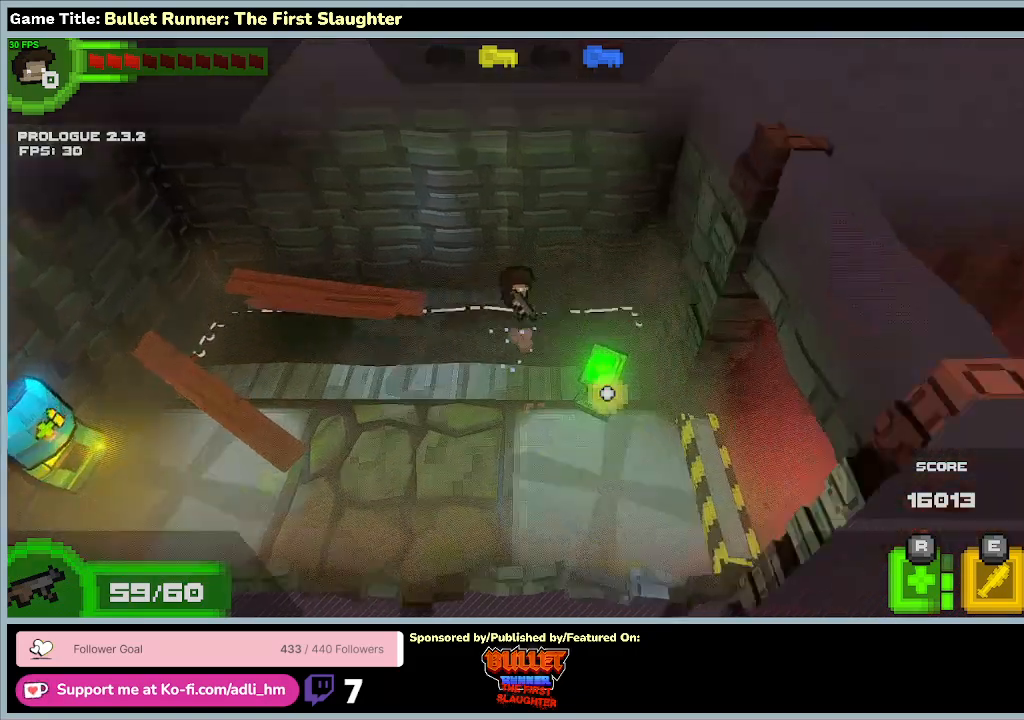
{"keys": ["a", "s"], "events": [[167, "a", "down"], [267, "w", "up"], [500, "s", "down"]]}
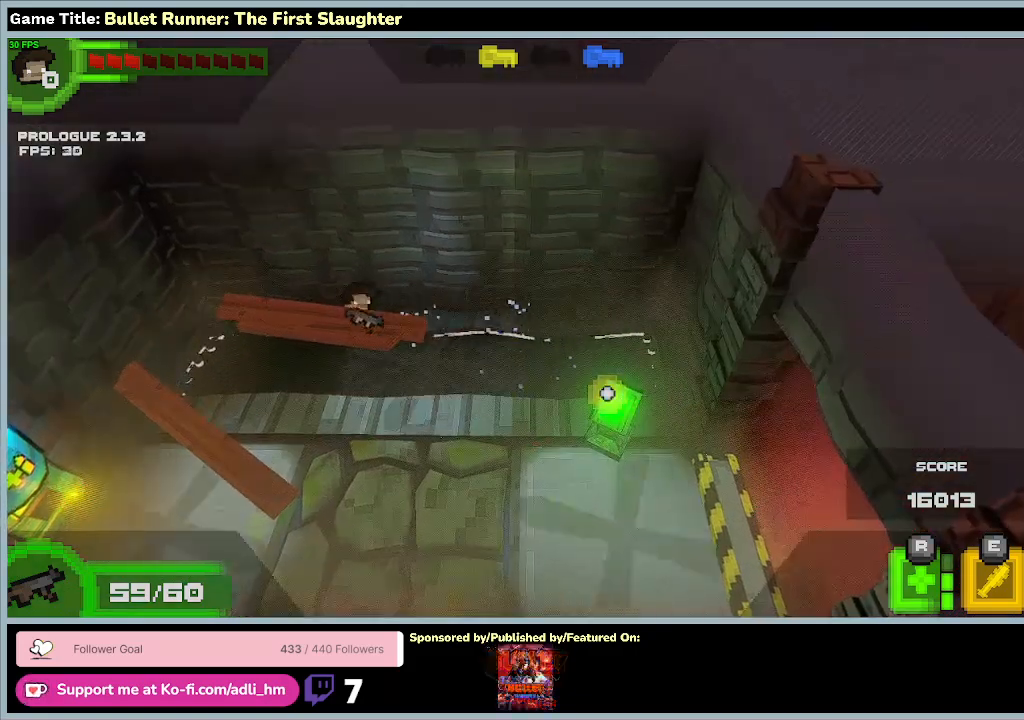
{"keys": ["a", "s"], "events": []}
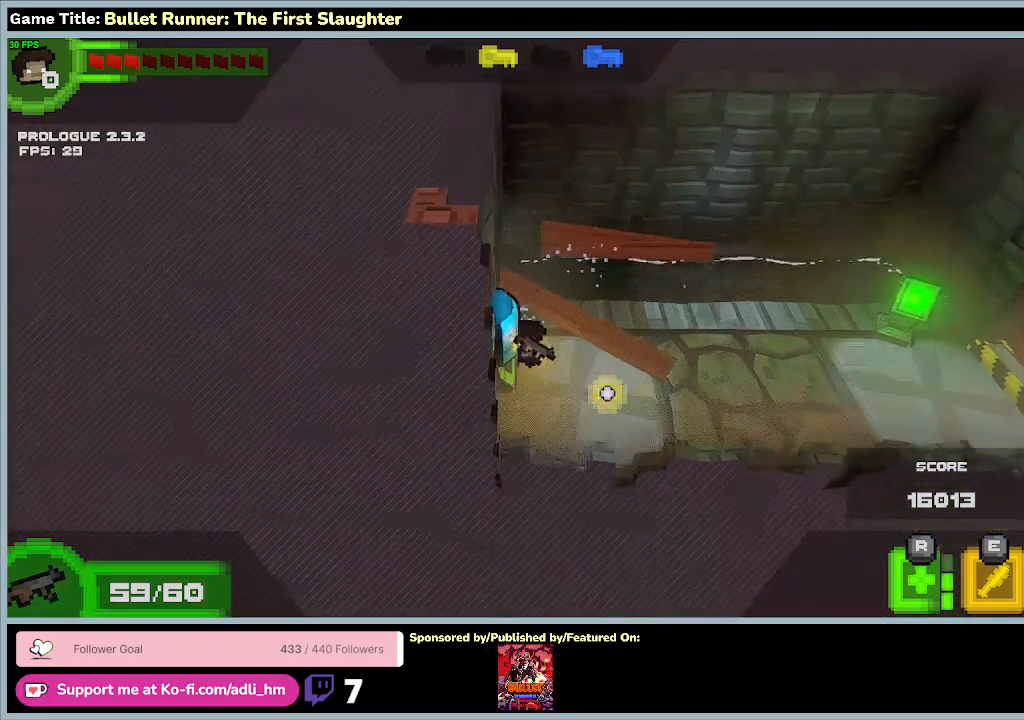
{"keys": ["f"], "events": [[33, "a", "up"], [300, "s", "up"], [367, "f", "down"]]}
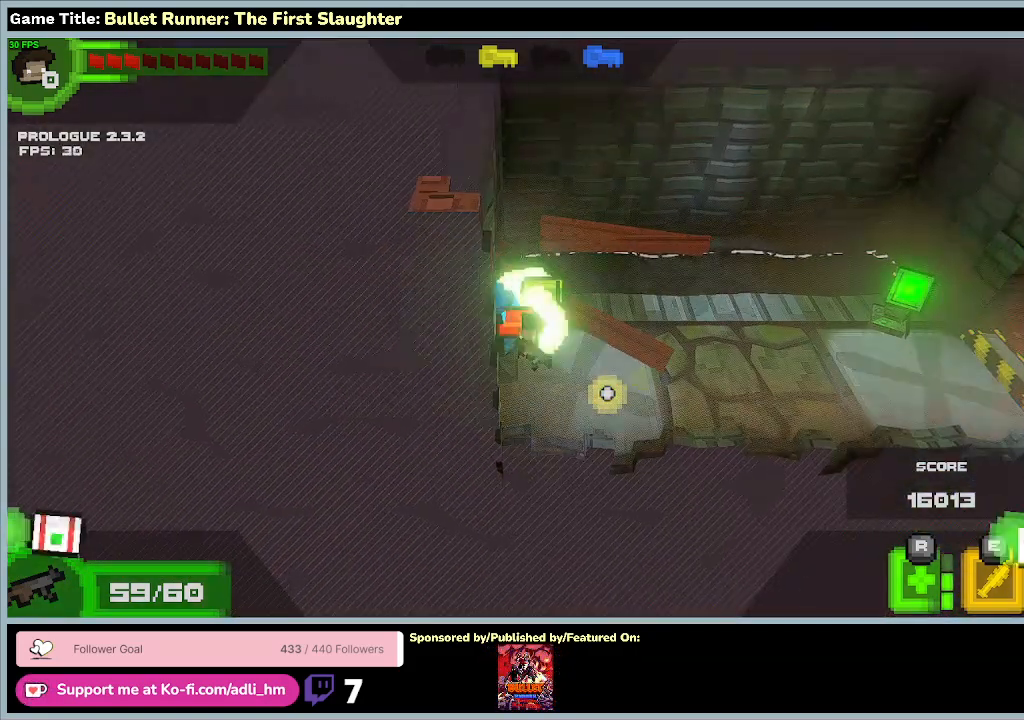
{"keys": [], "events": [[333, "f", "up"]]}
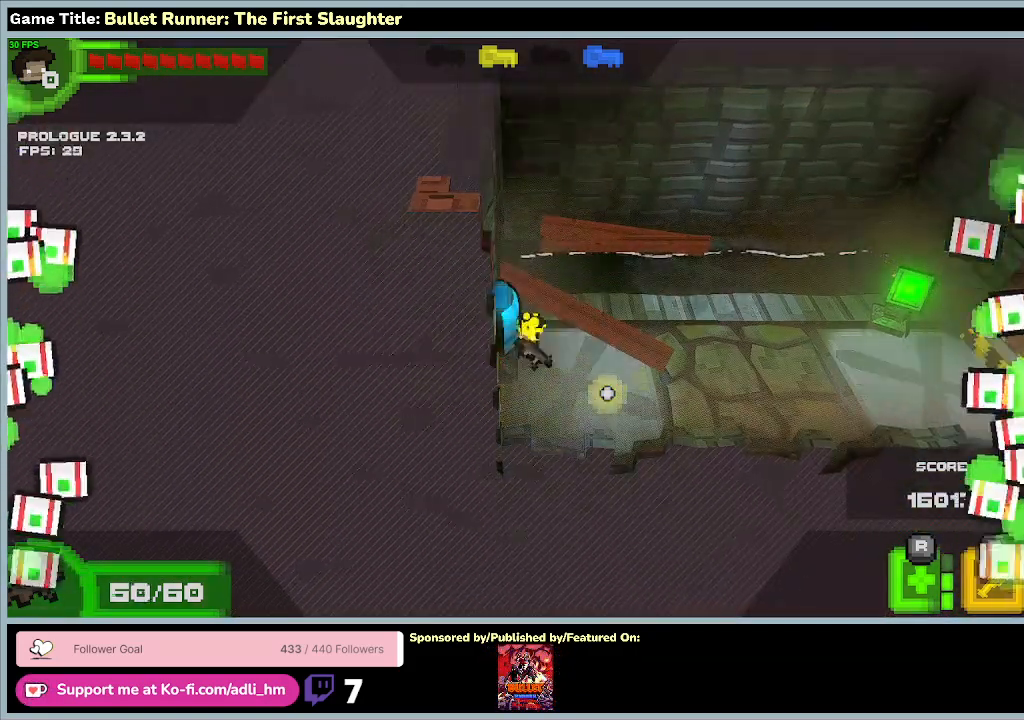
{"keys": ["d"], "events": [[200, "d", "down"]]}
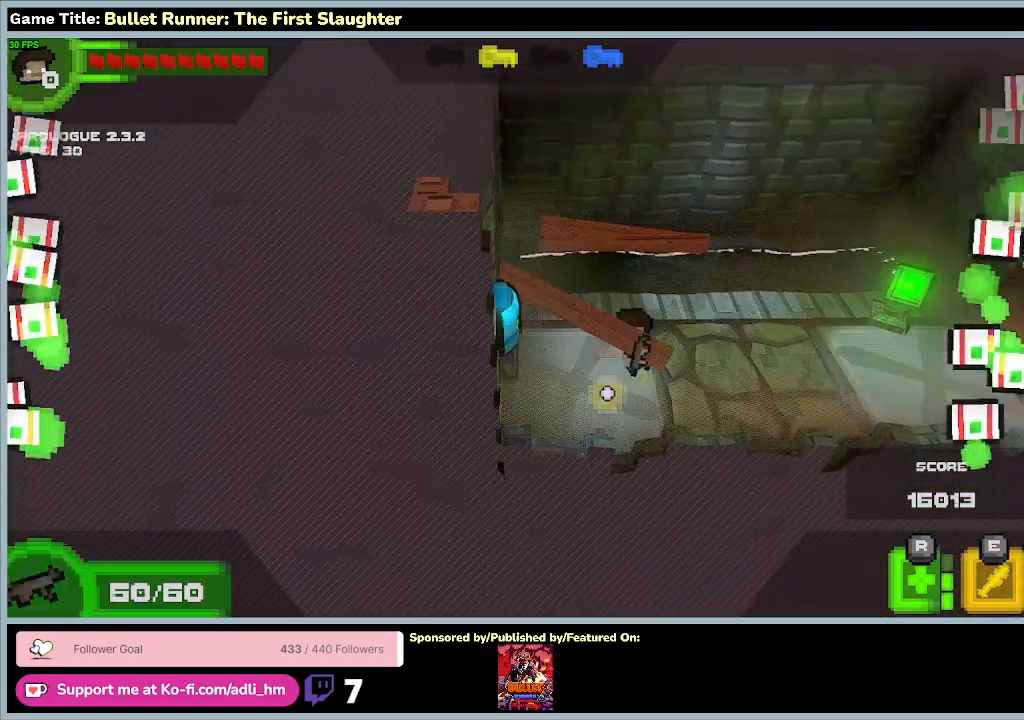
{"keys": ["d"], "events": []}
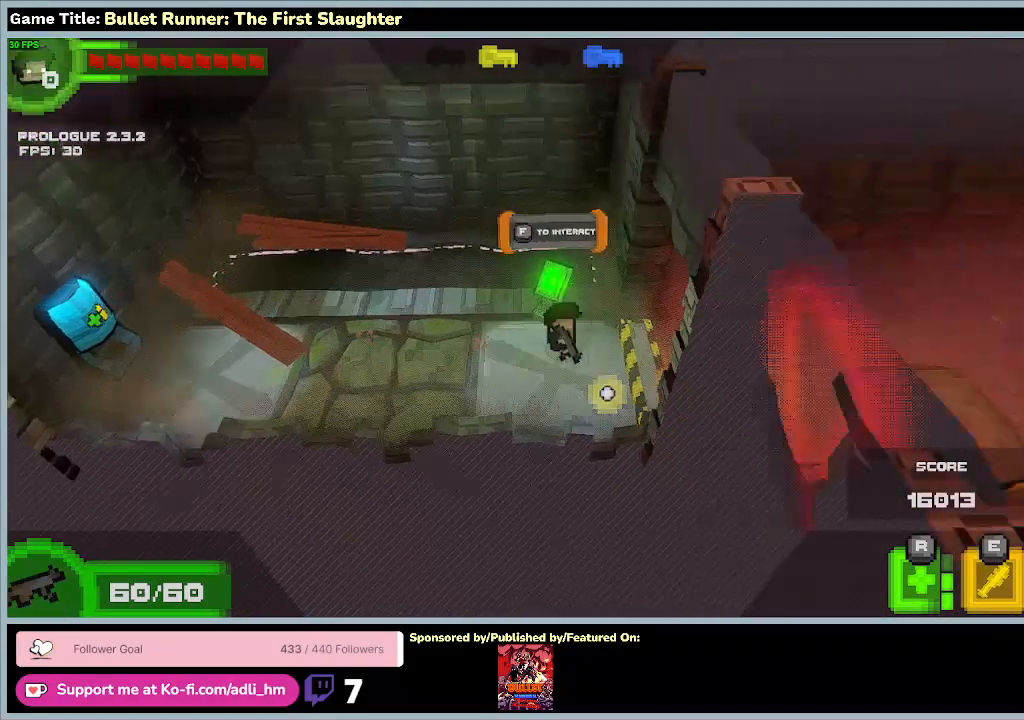
{"keys": ["d"], "events": []}
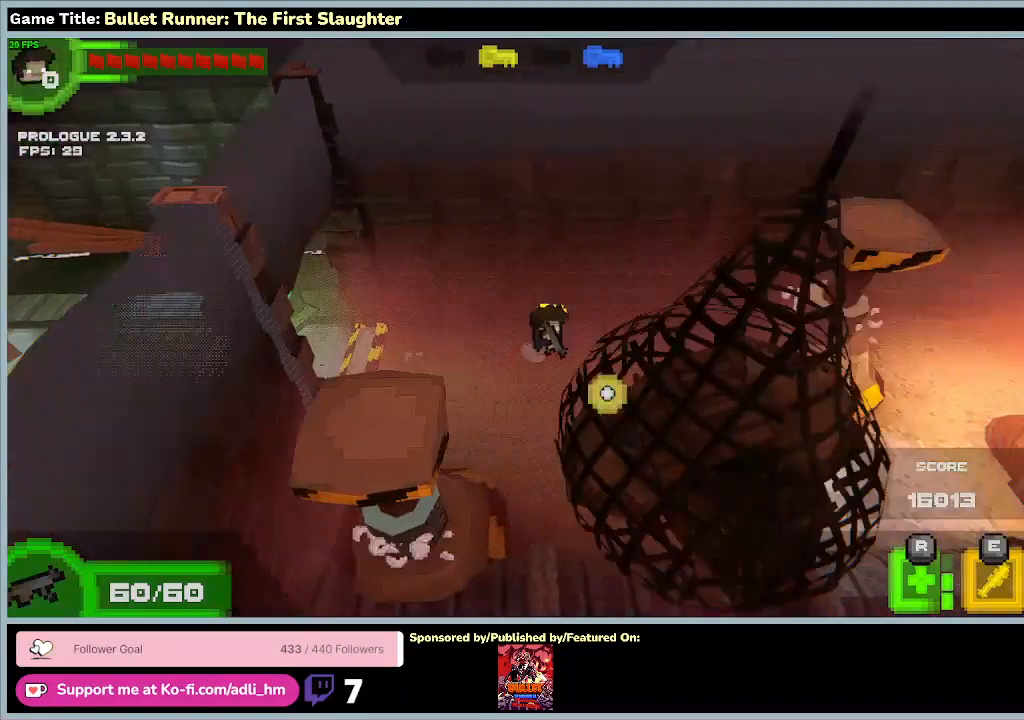
{"keys": [], "events": [[267, "d", "up"]]}
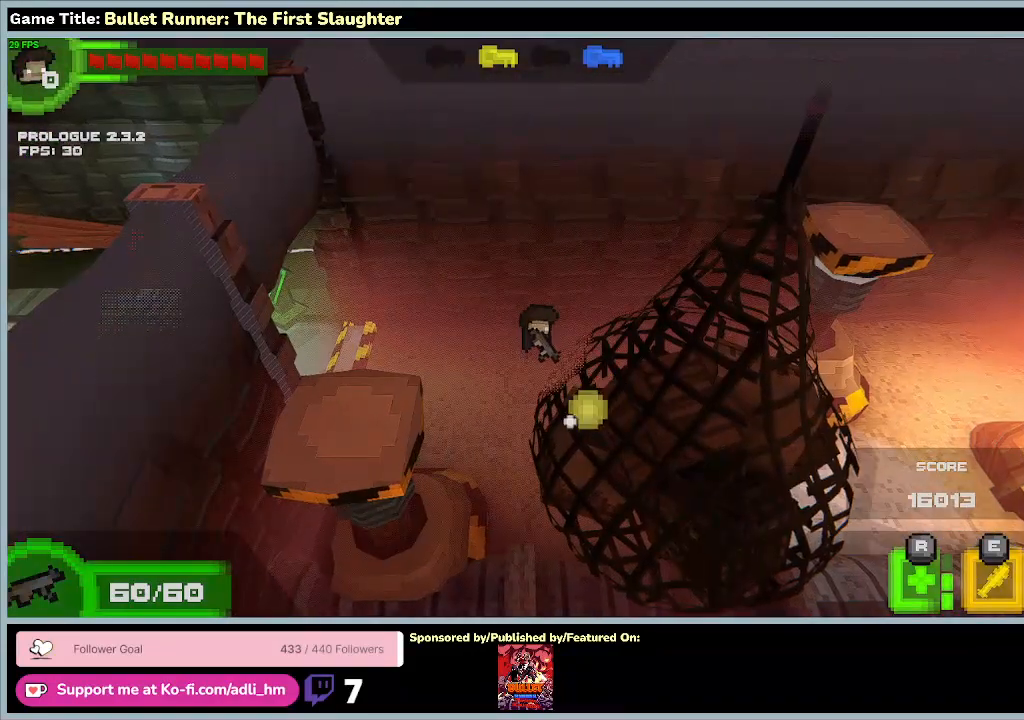
{"keys": ["d"], "events": [[267, "d", "down"]]}
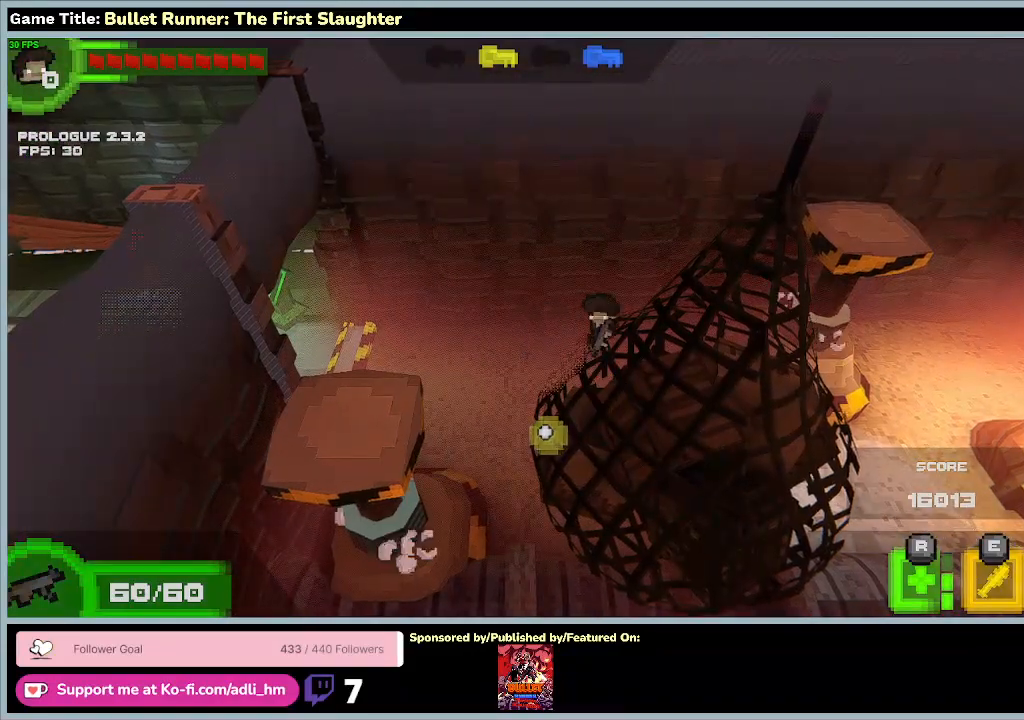
{"keys": ["s"], "events": [[267, "d", "up"], [500, "s", "down"]]}
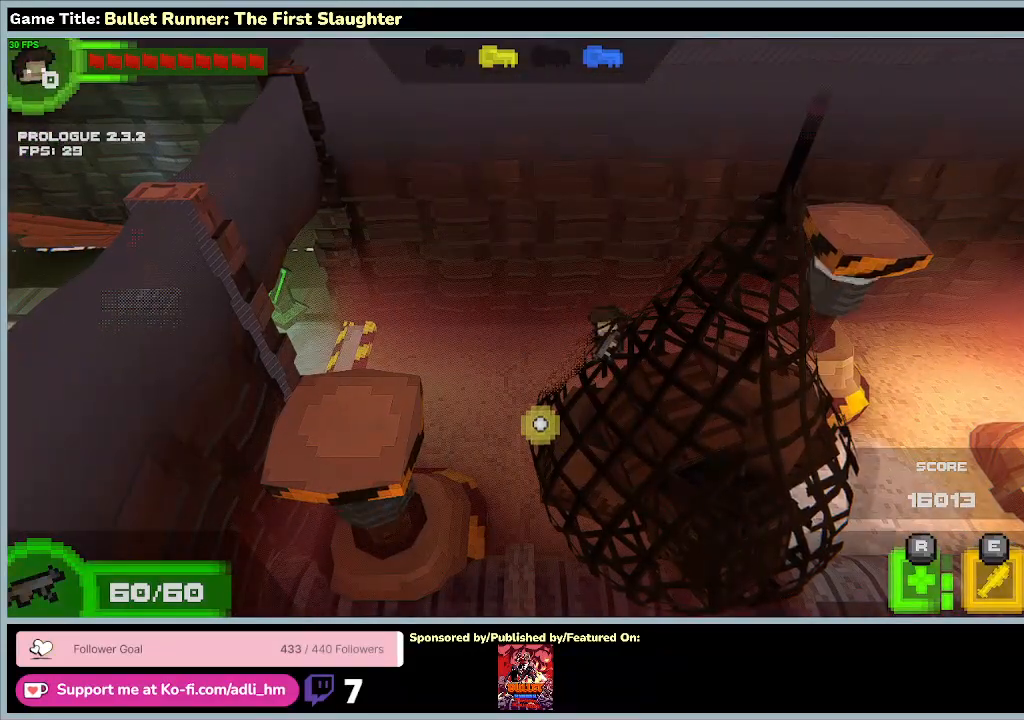
{"keys": ["a", "s"], "events": [[200, "a", "down"]]}
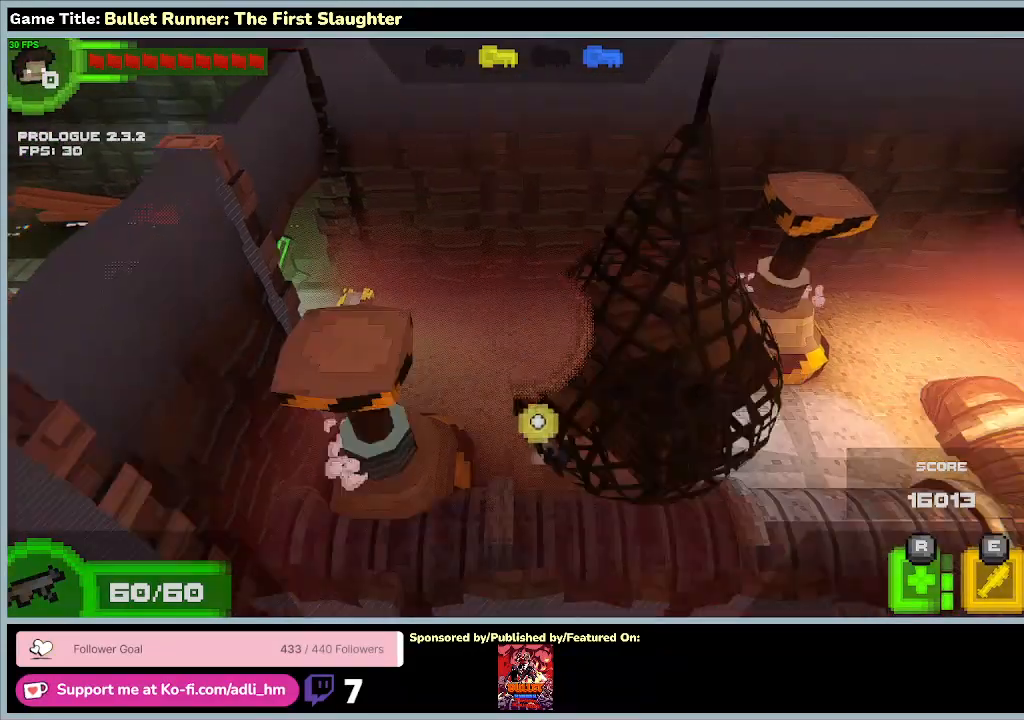
{"keys": [], "events": [[67, "a", "up"], [333, "s", "up"]]}
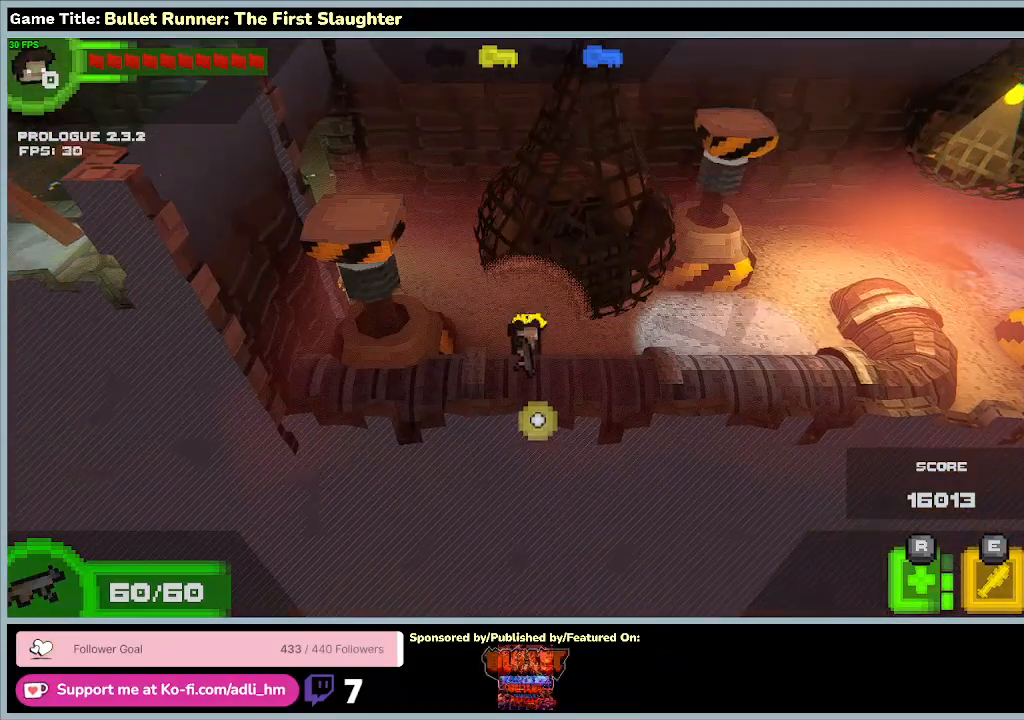
{"keys": ["d"], "events": [[67, "d", "down"]]}
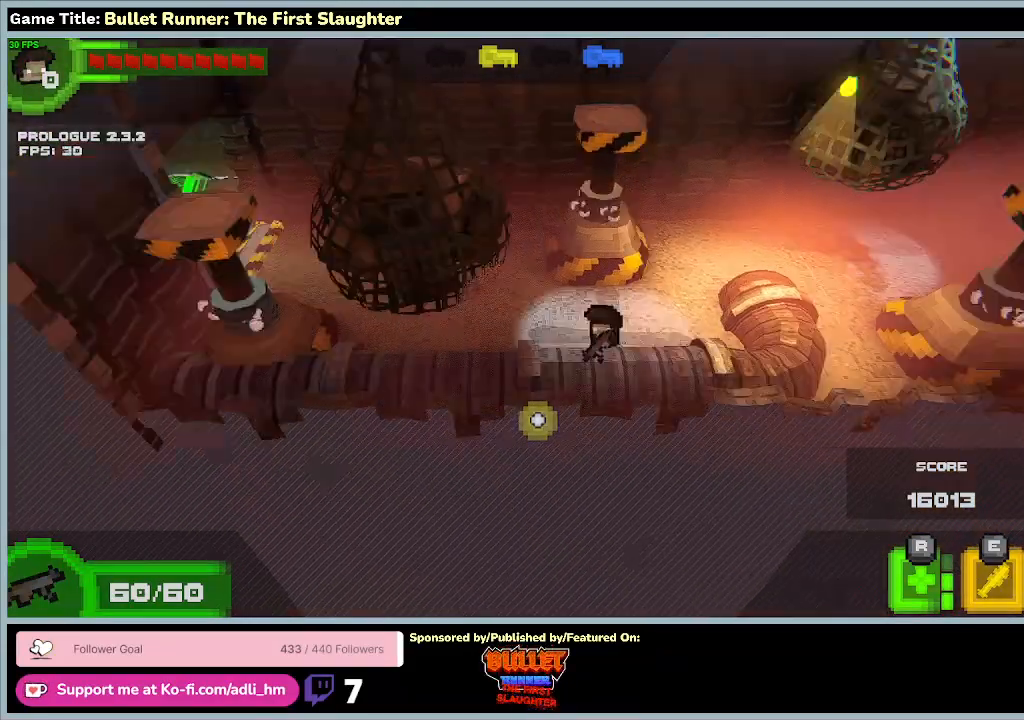
{"keys": ["d", "w"]}
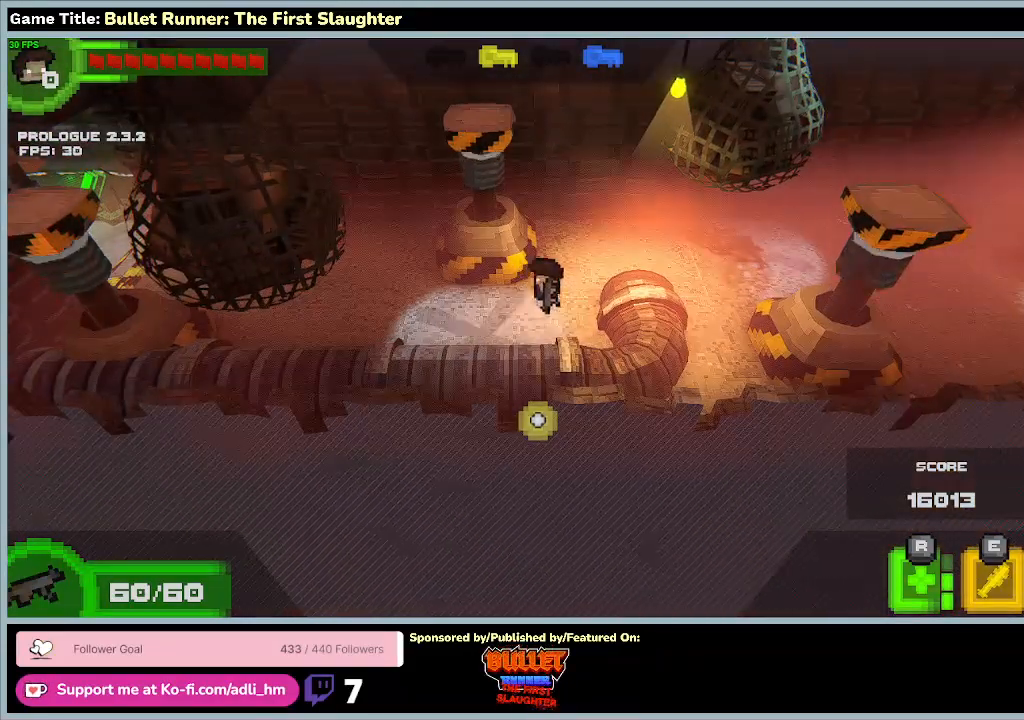
{"keys": ["d", "w"], "events": []}
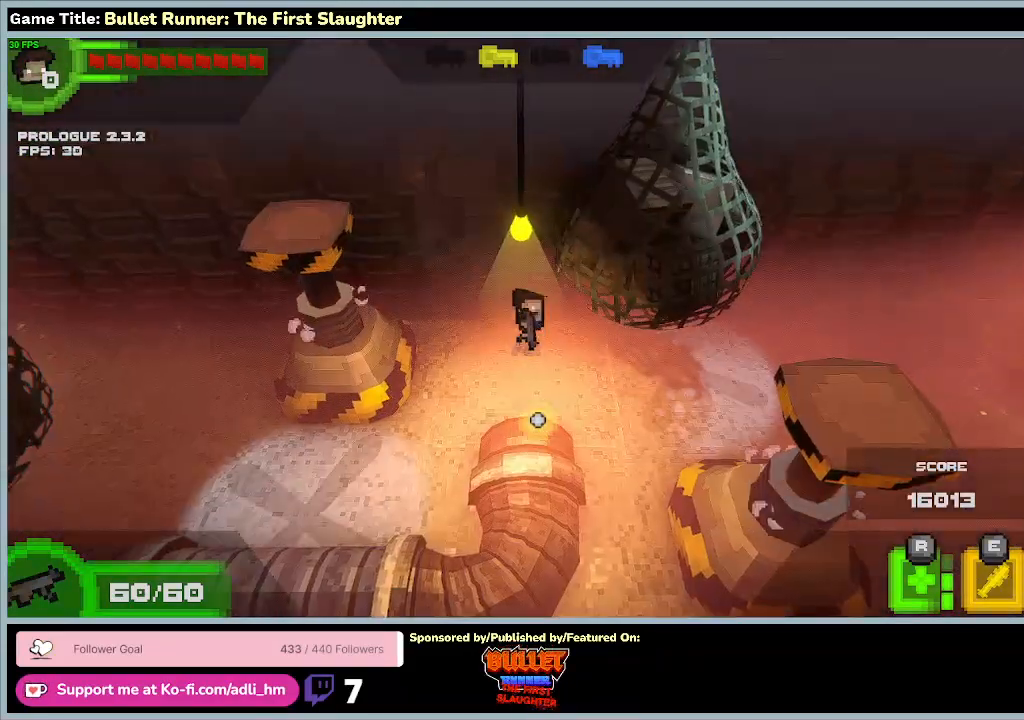
{"keys": ["d"], "events": [[367, "w", "up"]]}
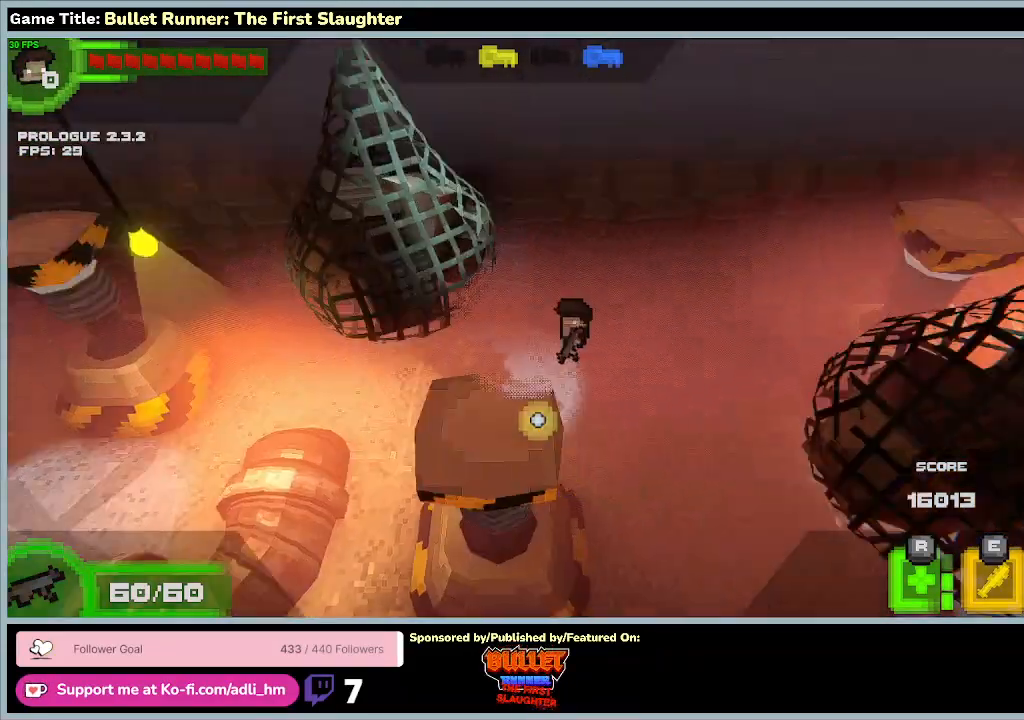
{"keys": ["d"], "events": []}
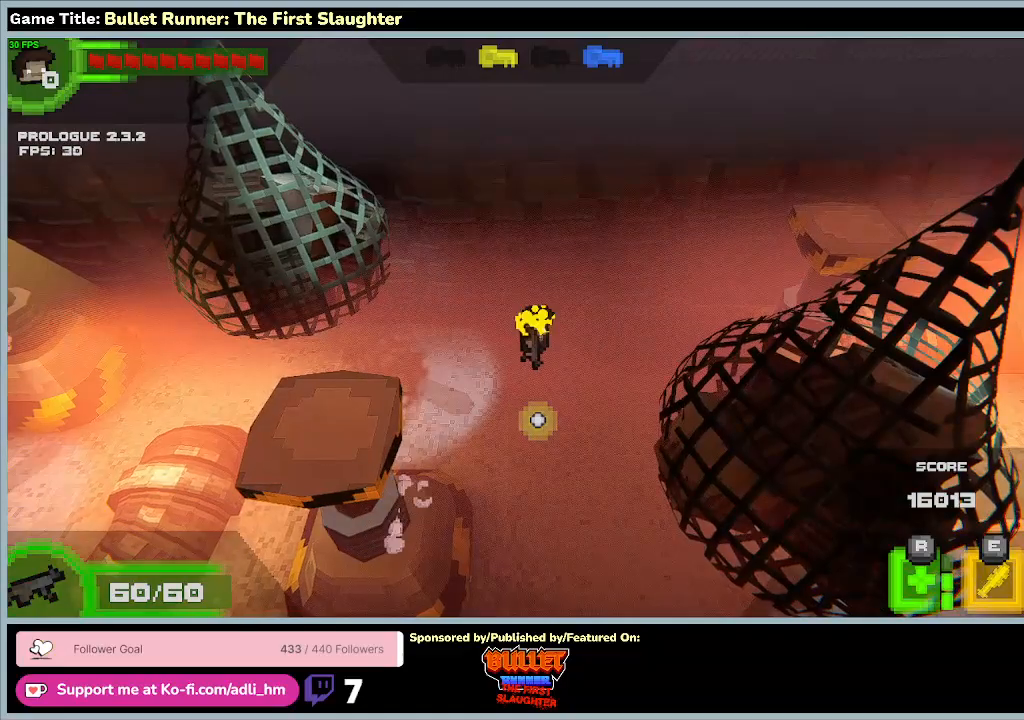
{"keys": ["d", "s"], "events": [[33, "d", "up"], [133, "s", "down"], [400, "d", "down"]]}
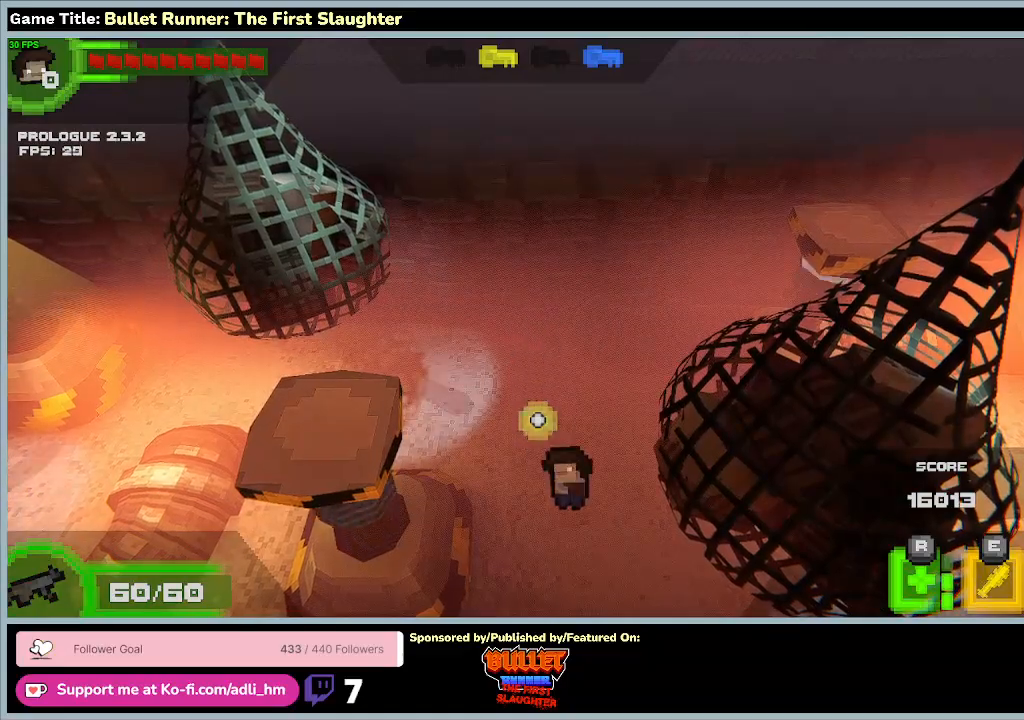
{"keys": ["s"], "events": [[300, "d", "up"]]}
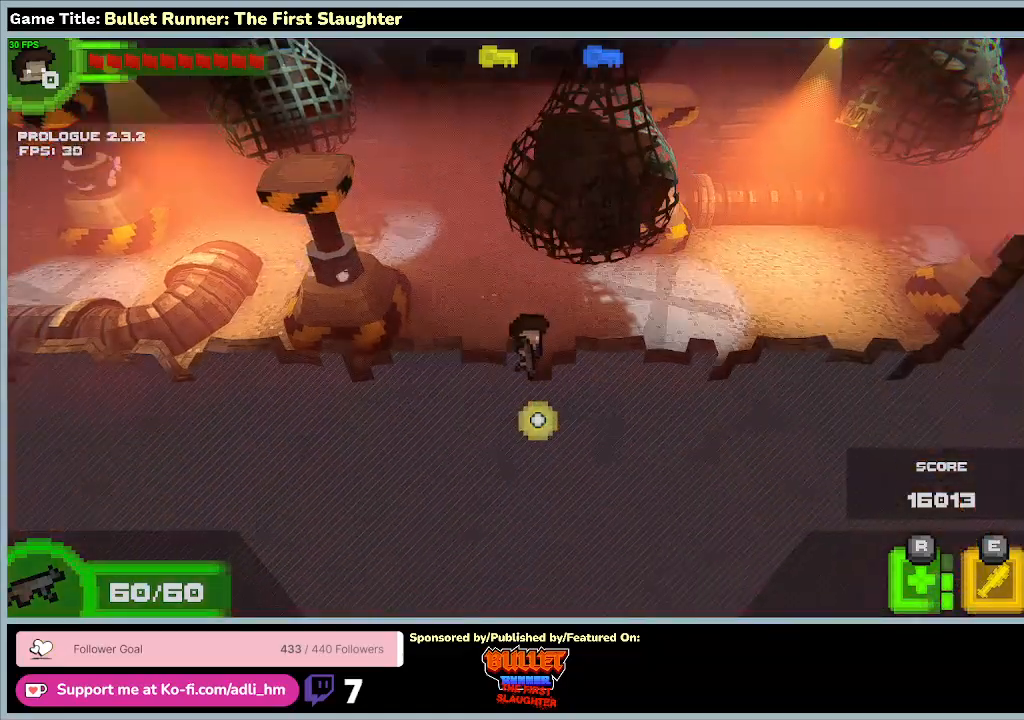
{"keys": ["d", "w"], "events": [[100, "d", "down"], [200, "s", "up"], [467, "w", "down"]]}
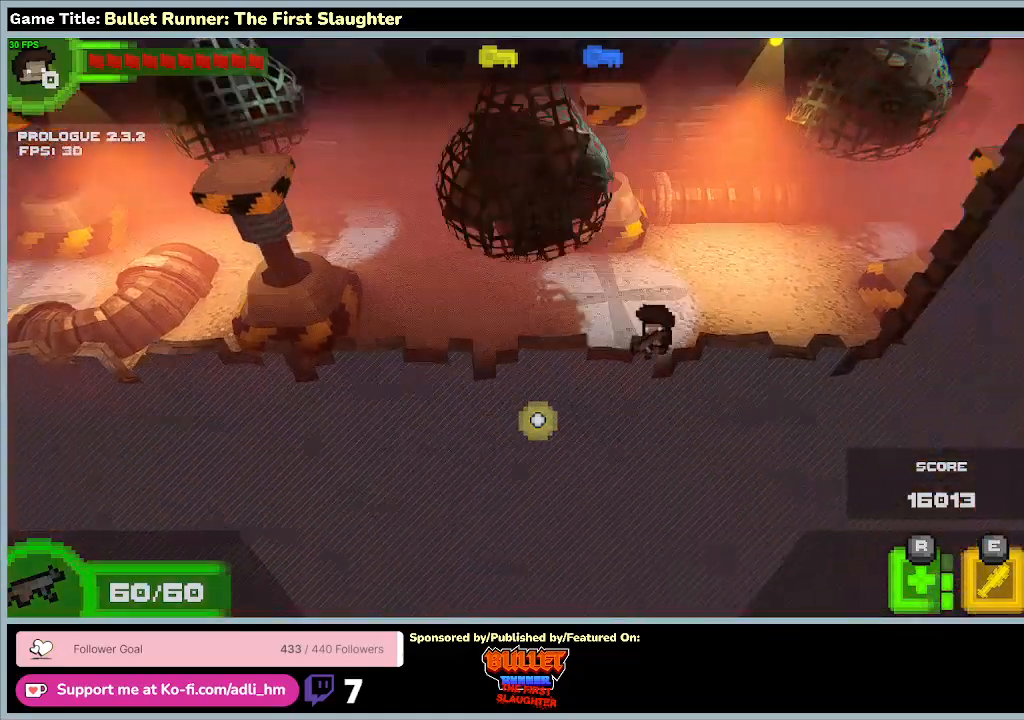
{"keys": ["d", "w"], "events": []}
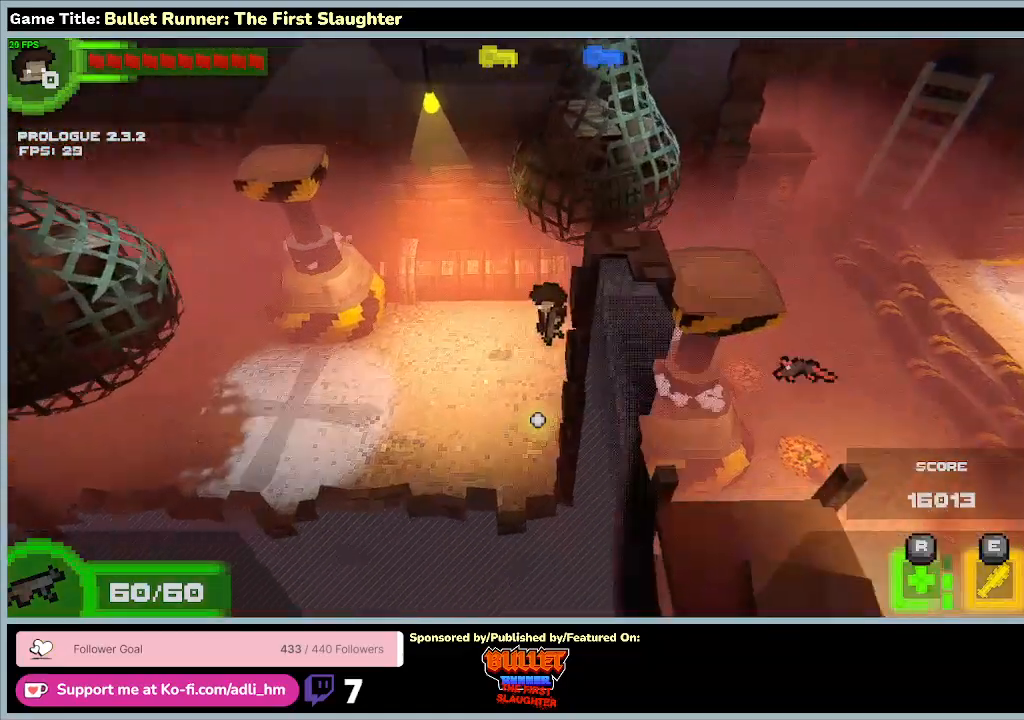
{"keys": ["d"], "events": [[233, "w", "up"]]}
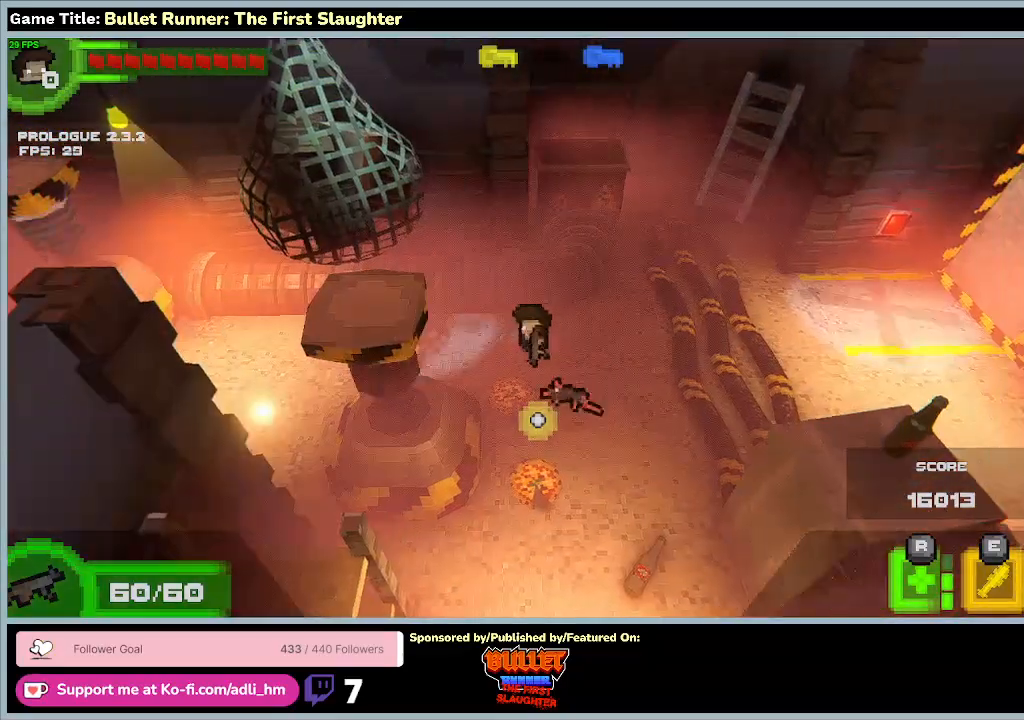
{"keys": [], "events": [[33, "d", "up"]]}
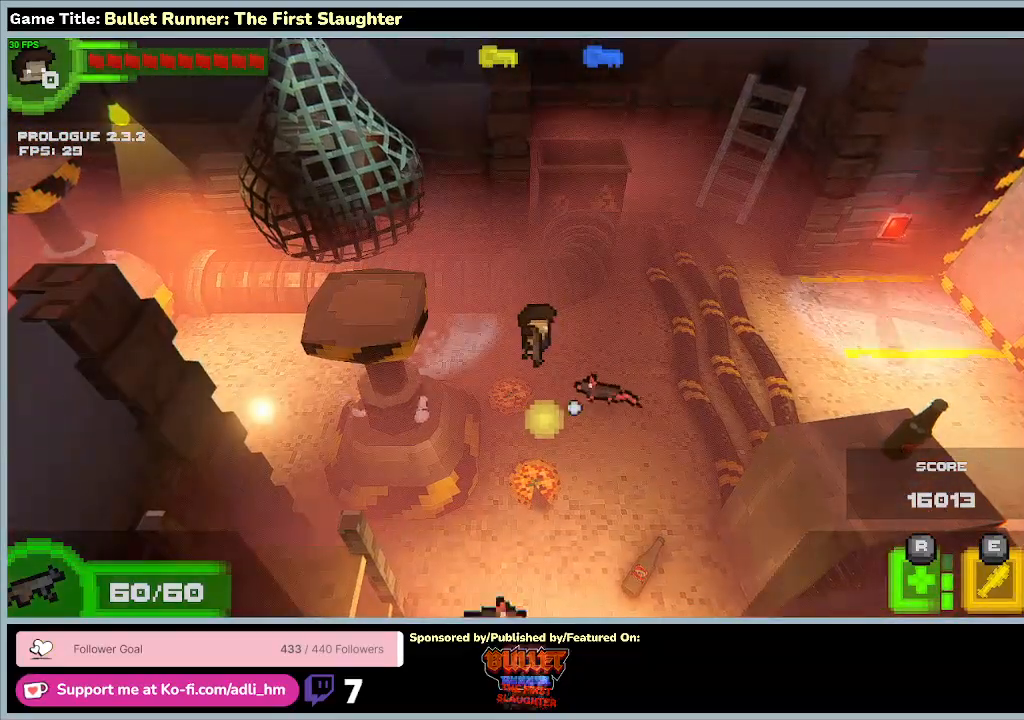
{"keys": [], "events": []}
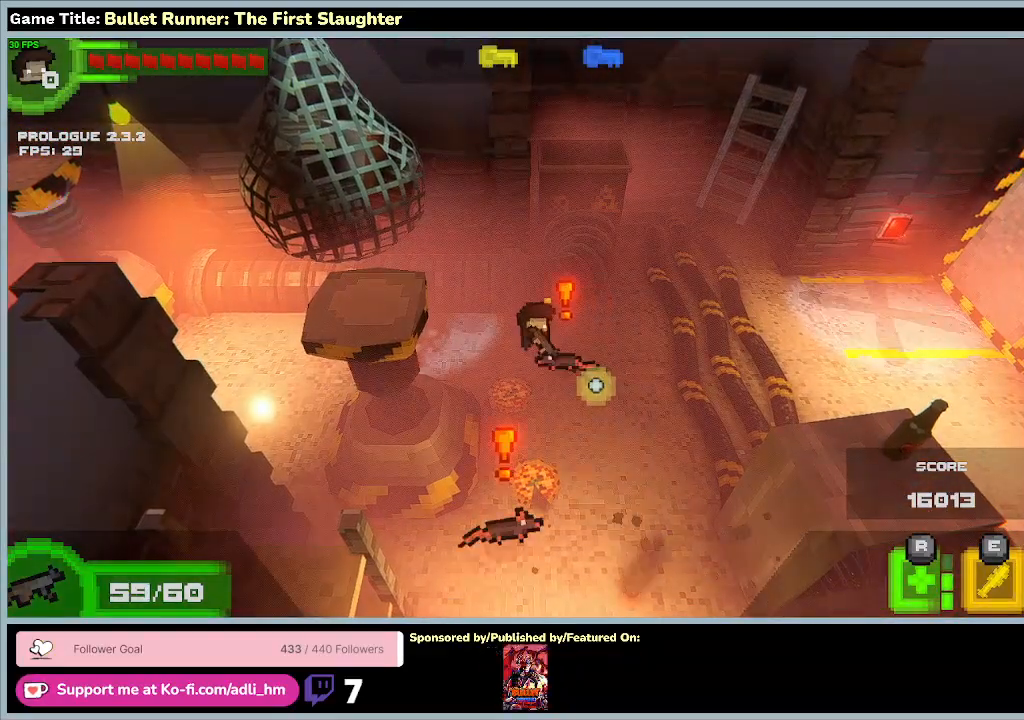
{"keys": [], "events": []}
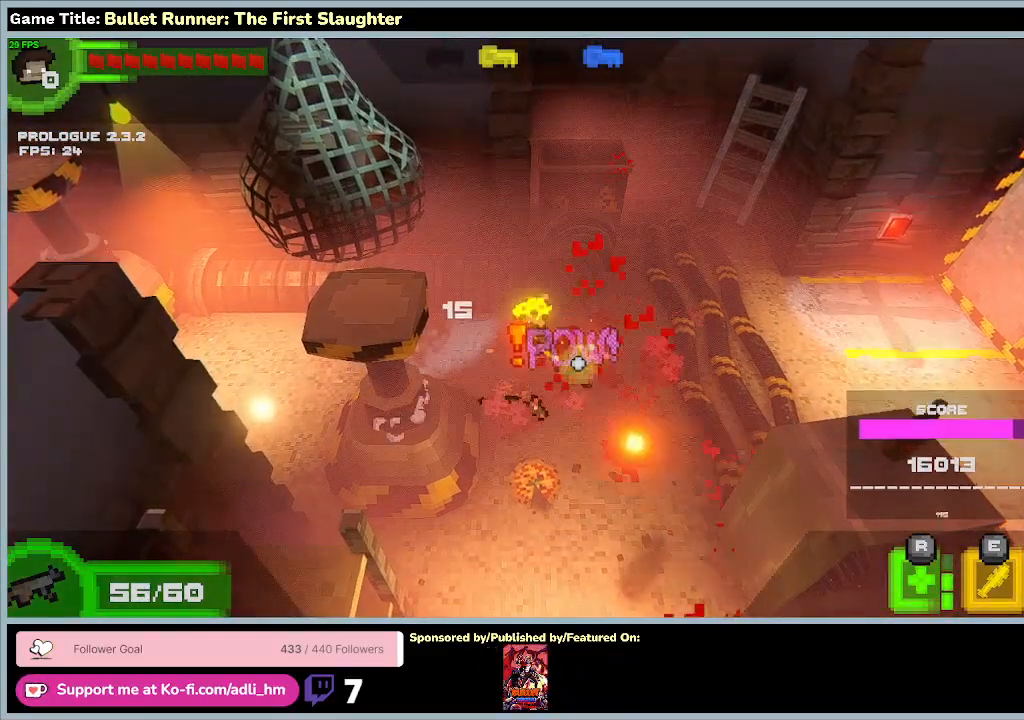
{"keys": [], "events": []}
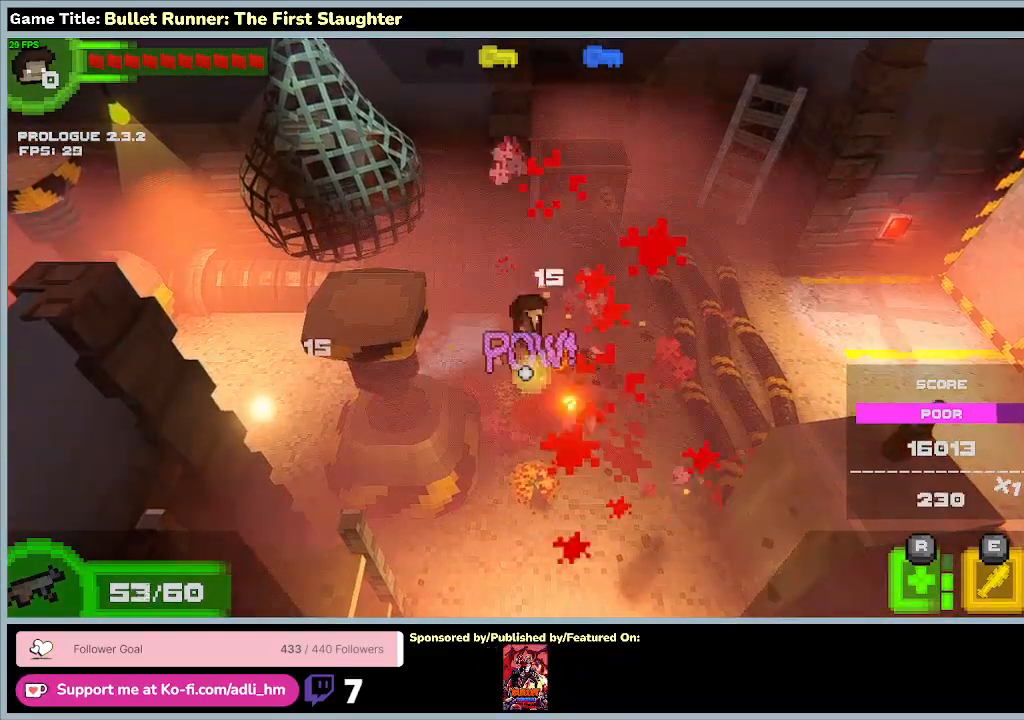
{"keys": [], "events": []}
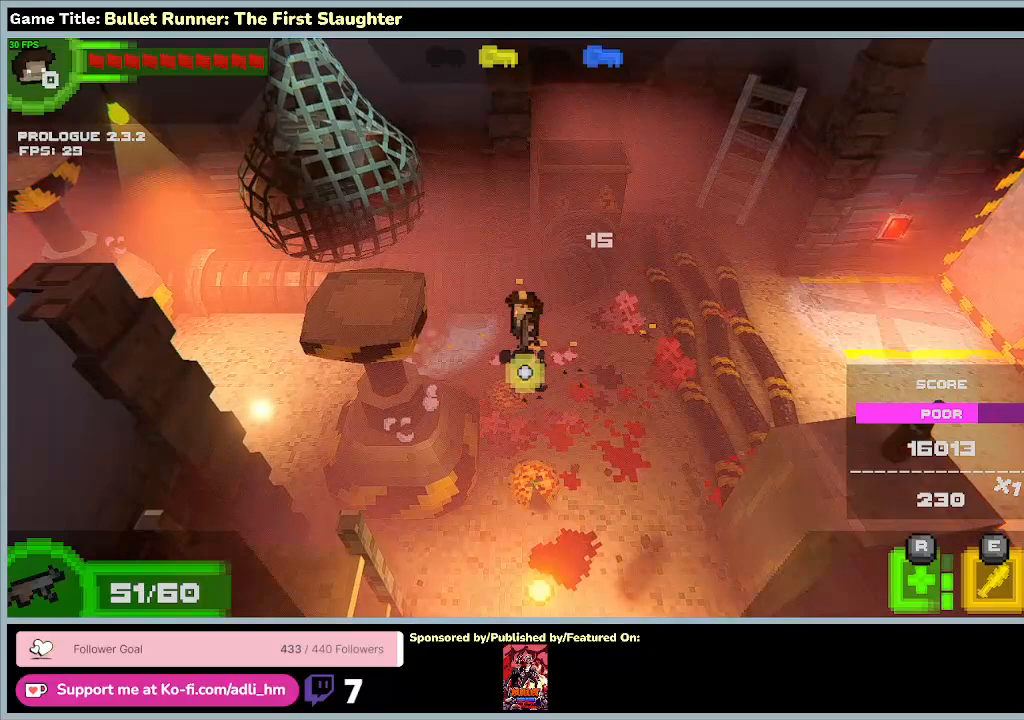
{"keys": ["d", "s"], "events": [[100, "d", "down"], [233, "s", "down"]]}